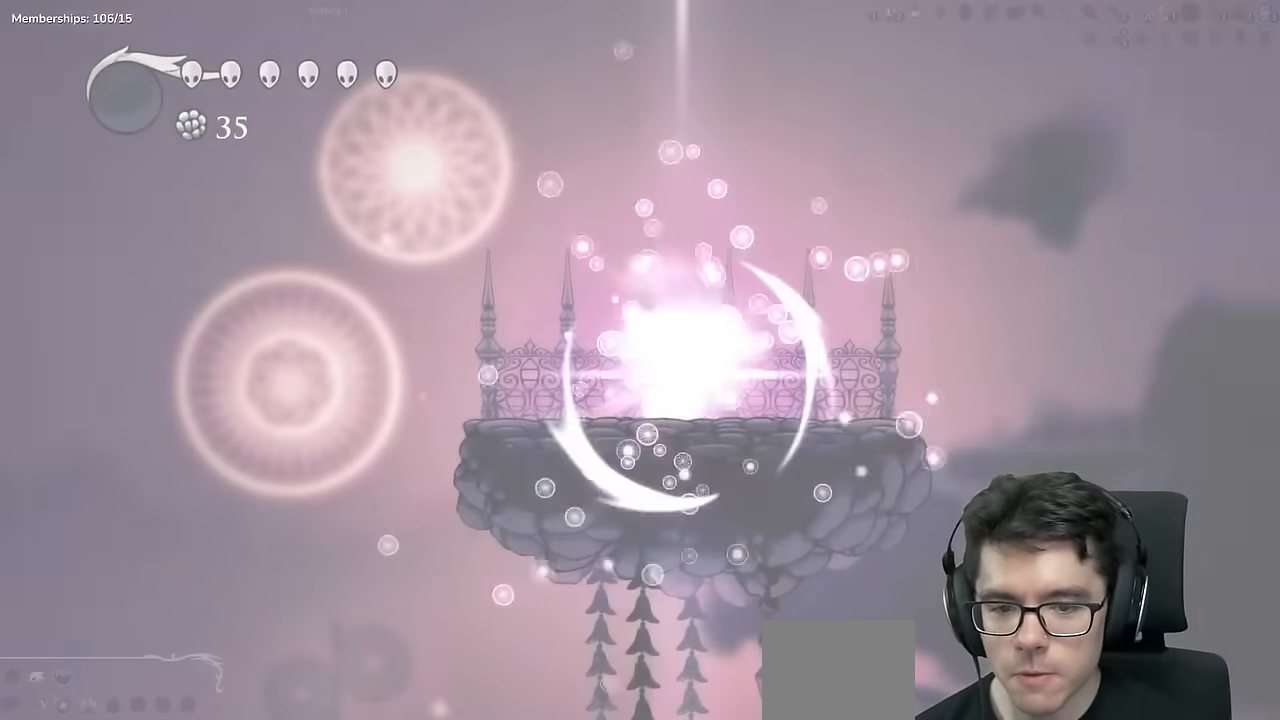
Gameplay with a controller (Xbox layout); each line is a JSON object with the inputs held at the frame after it. "events" lists button and stick changes between this image and that frame as [ms after this image, input, new state], when the widget could be followed in between. Not read: DPAD_DOWN DPAD_LEFT DPAD_RIGHT DPAD_UP L3 R1 R3 SELECT START.
{"buttons": ["A"], "left_stick": "center", "right_stick": "center", "events": [[117, "A", "up"], [200, "A", "down"], [367, "A", "up"], [467, "A", "down"]]}
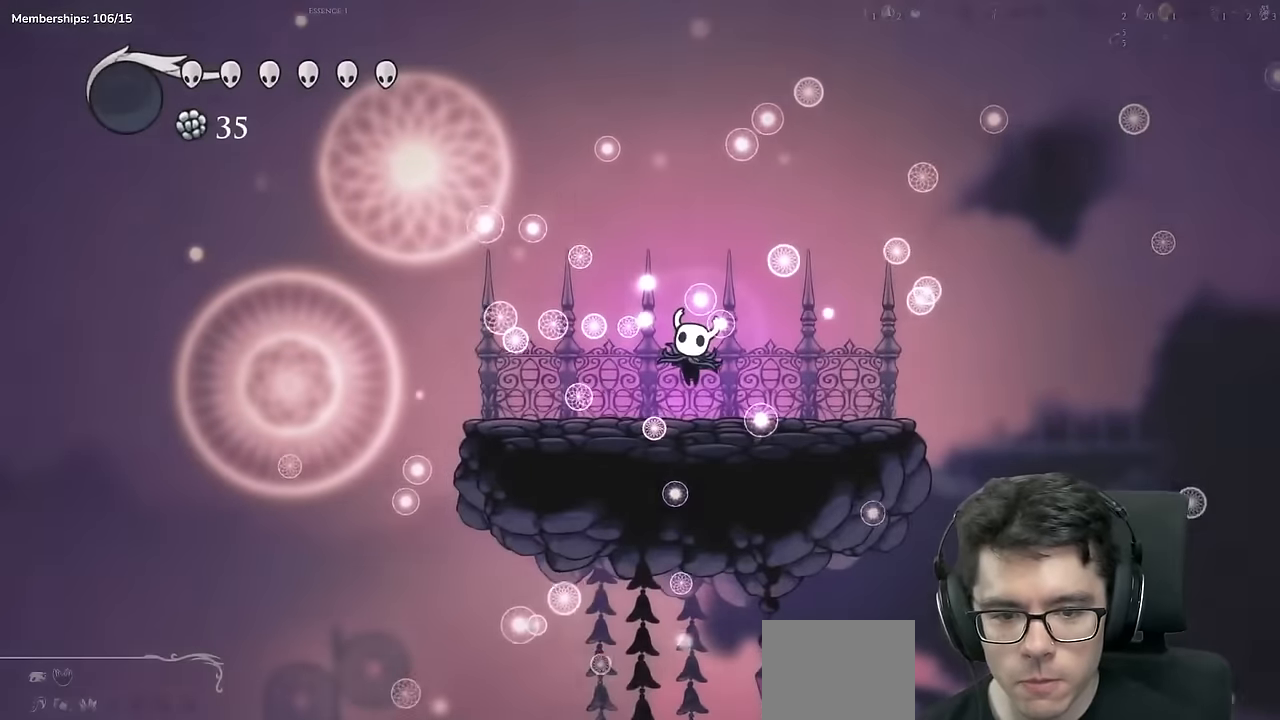
{"buttons": [], "left_stick": "center", "right_stick": "center", "events": [[150, "A", "up"]]}
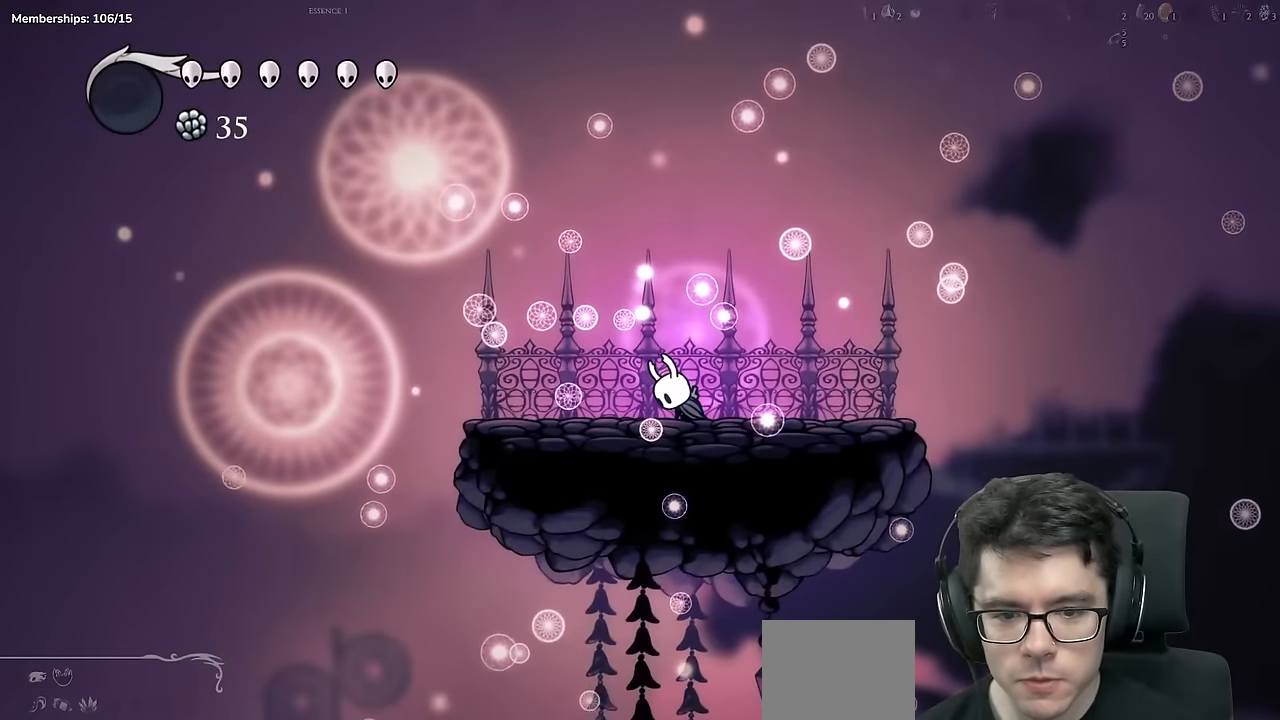
{"buttons": [], "left_stick": "center", "right_stick": "center", "events": []}
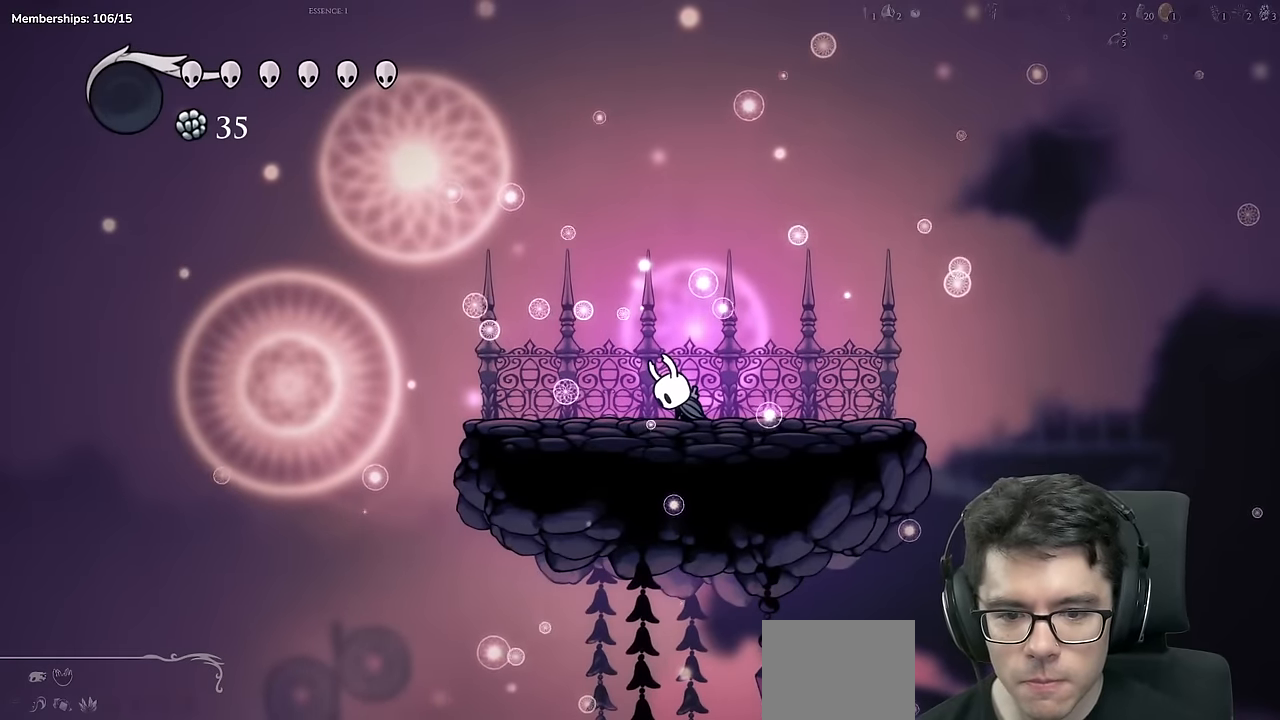
{"buttons": [], "left_stick": "center", "right_stick": "center", "events": []}
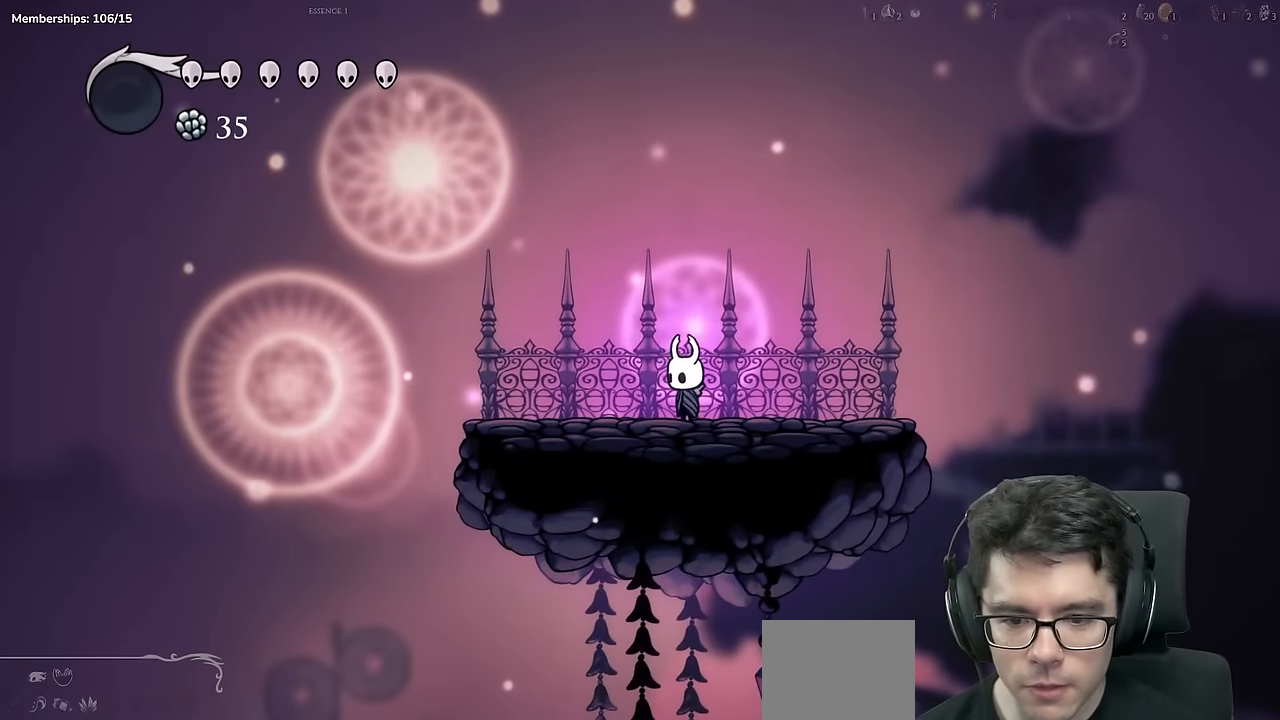
{"buttons": ["R2"], "left_stick": "center", "right_stick": "center", "events": [[333, "R2", "down"]]}
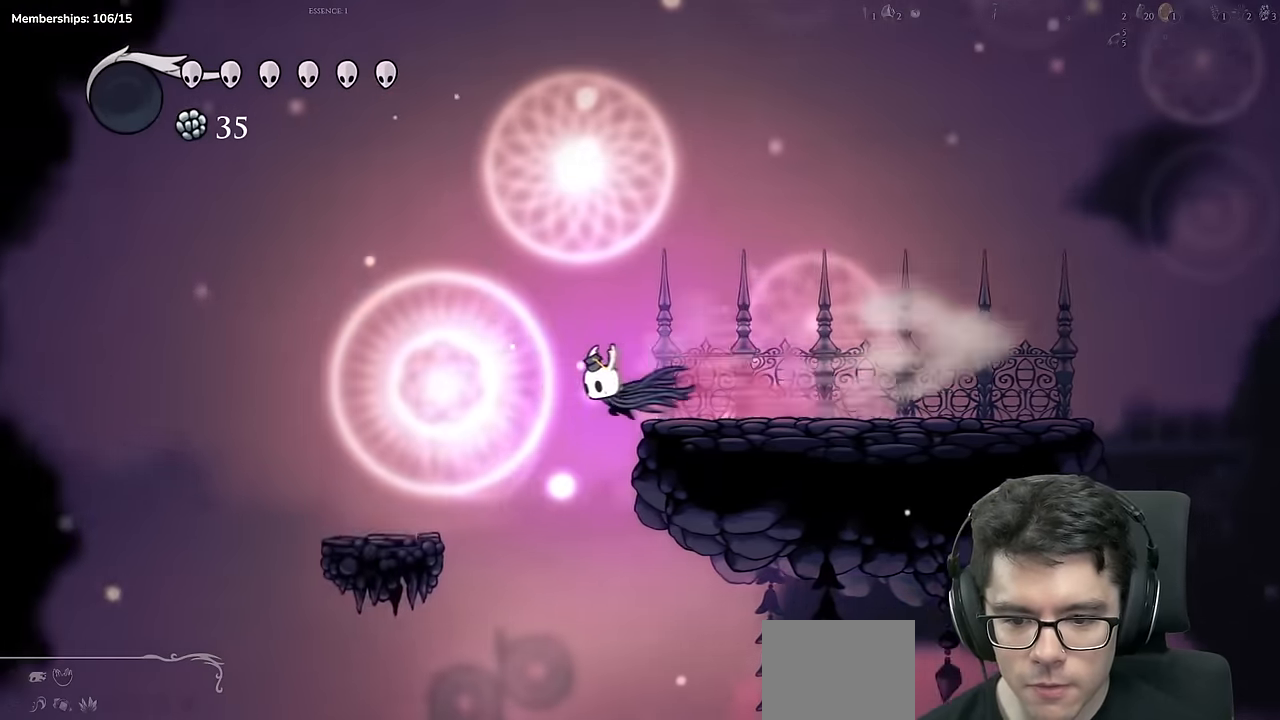
{"buttons": ["R2"], "left_stick": "center", "right_stick": "center", "events": [[67, "R2", "up"], [434, "R2", "down"]]}
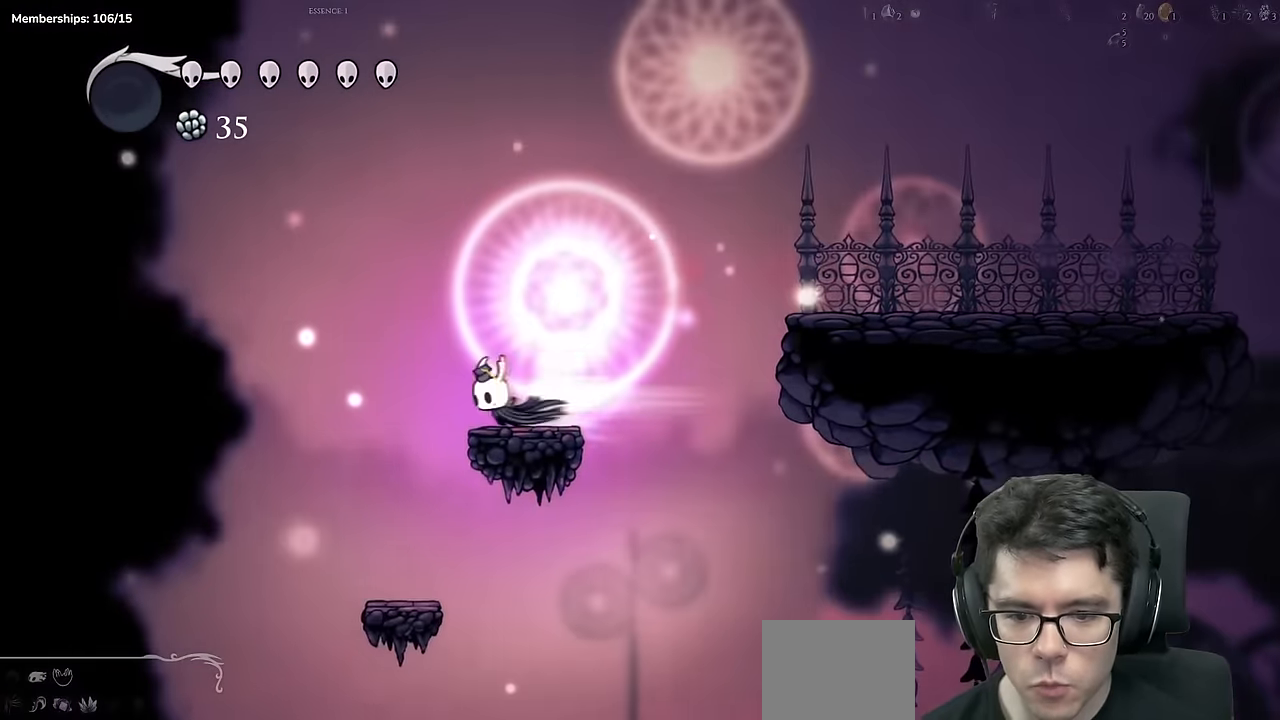
{"buttons": [], "left_stick": "center", "right_stick": "center", "events": [[200, "R2", "up"]]}
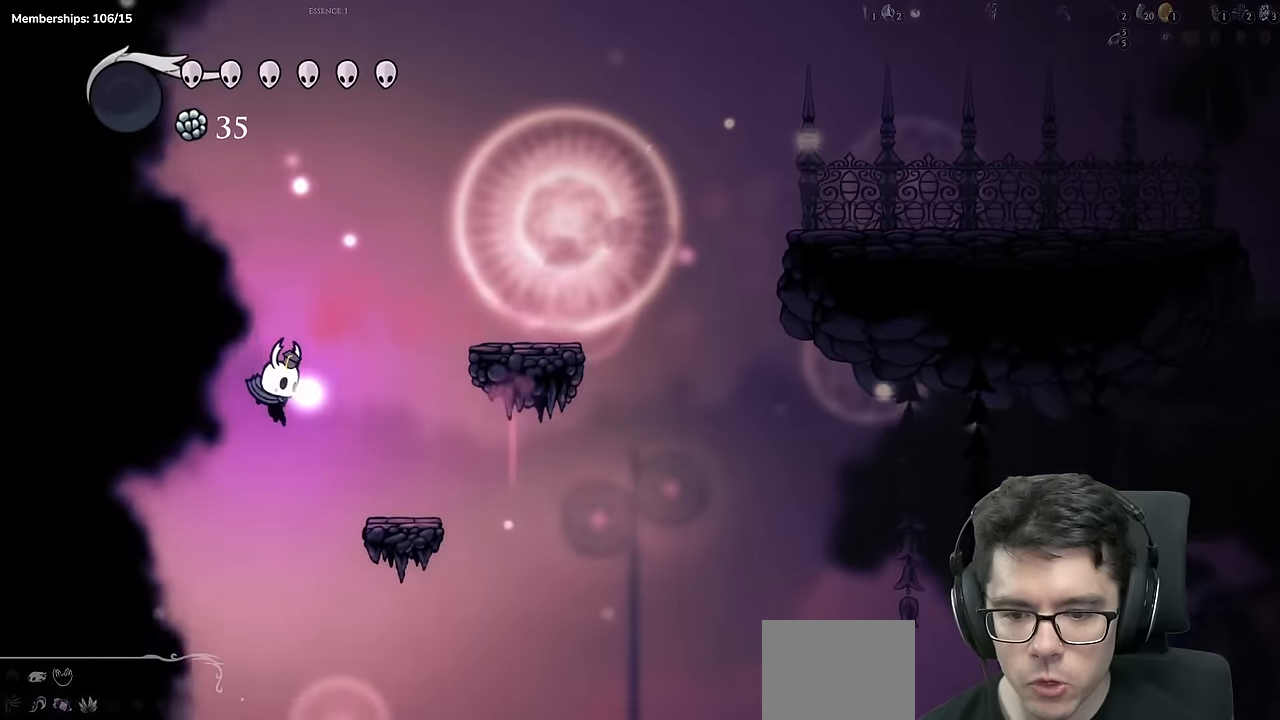
{"buttons": [], "left_stick": "center", "right_stick": "center", "events": [[166, "X", "down"], [383, "X", "up"]]}
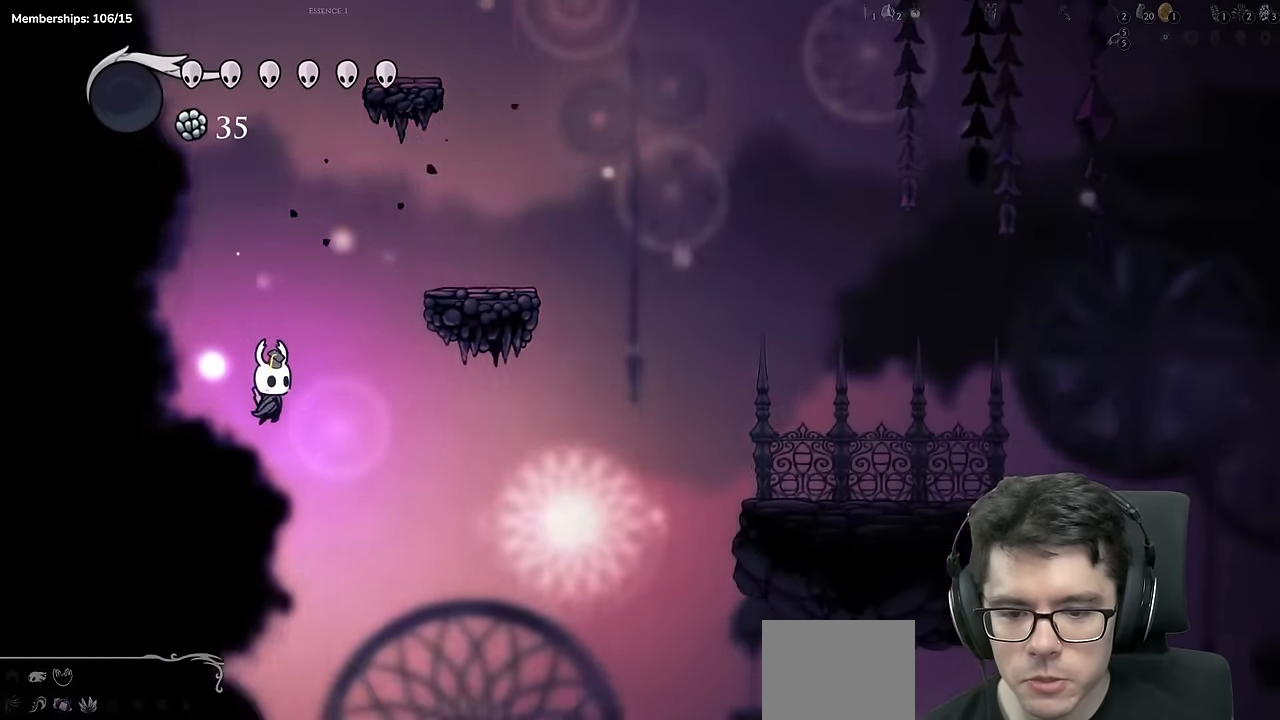
{"buttons": [], "left_stick": "center", "right_stick": "center", "events": []}